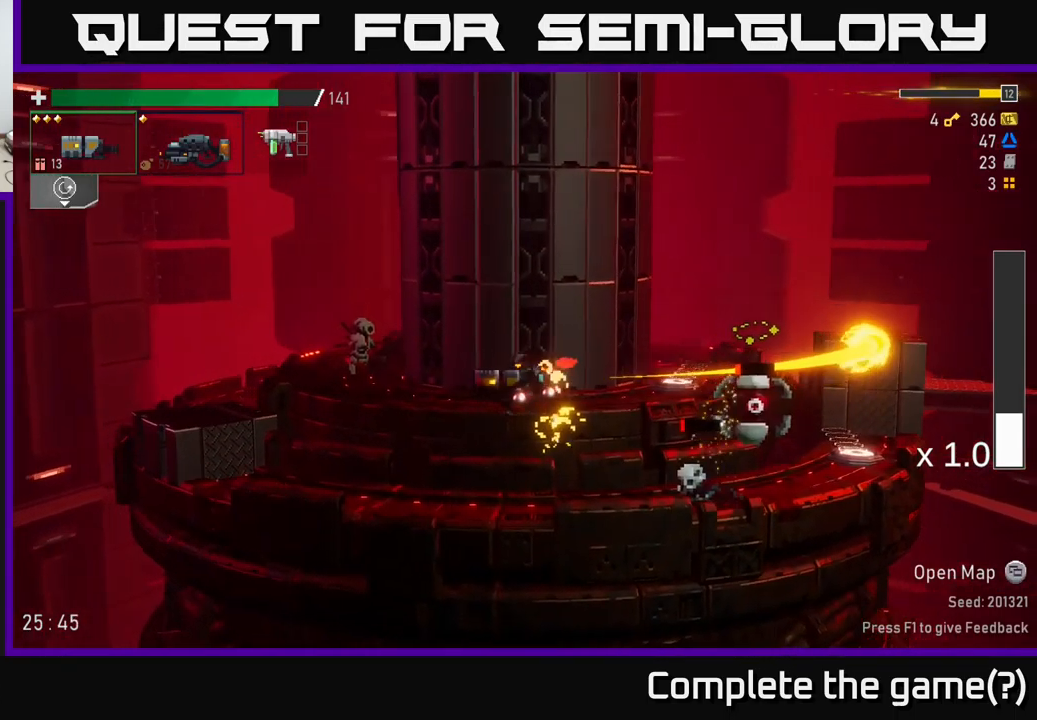
Gameplay with a controller (Xbox layout); each line is a JSON object with the inputs held at the frame after it. "events" lists button and stick changes between this image and that frame as [ms after this image, input, new state], when the widget could be followed in between.
{"buttons": [], "left_stick": "down", "right_stick": "center", "events": [[167, "left_stick", "right"], [217, "R2", "down"], [300, "R2", "up"], [334, "left_stick", "center"], [467, "left_stick", "down"]]}
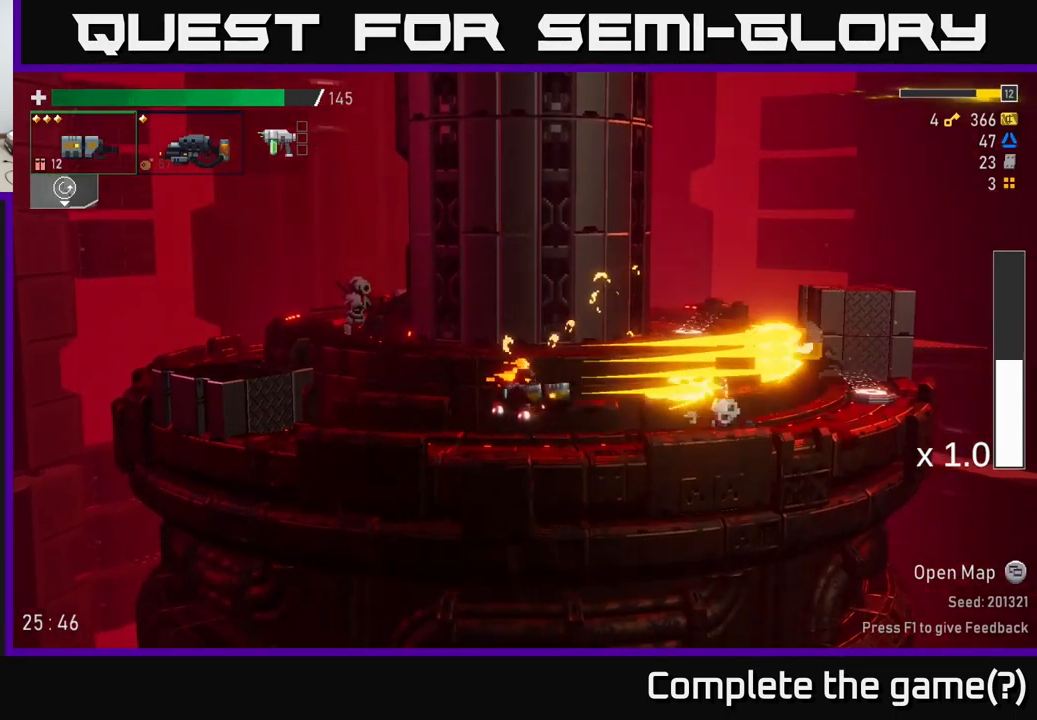
{"buttons": [], "left_stick": "right", "right_stick": "center", "events": [[234, "R2", "down"], [400, "R2", "up"], [450, "left_stick", "right"]]}
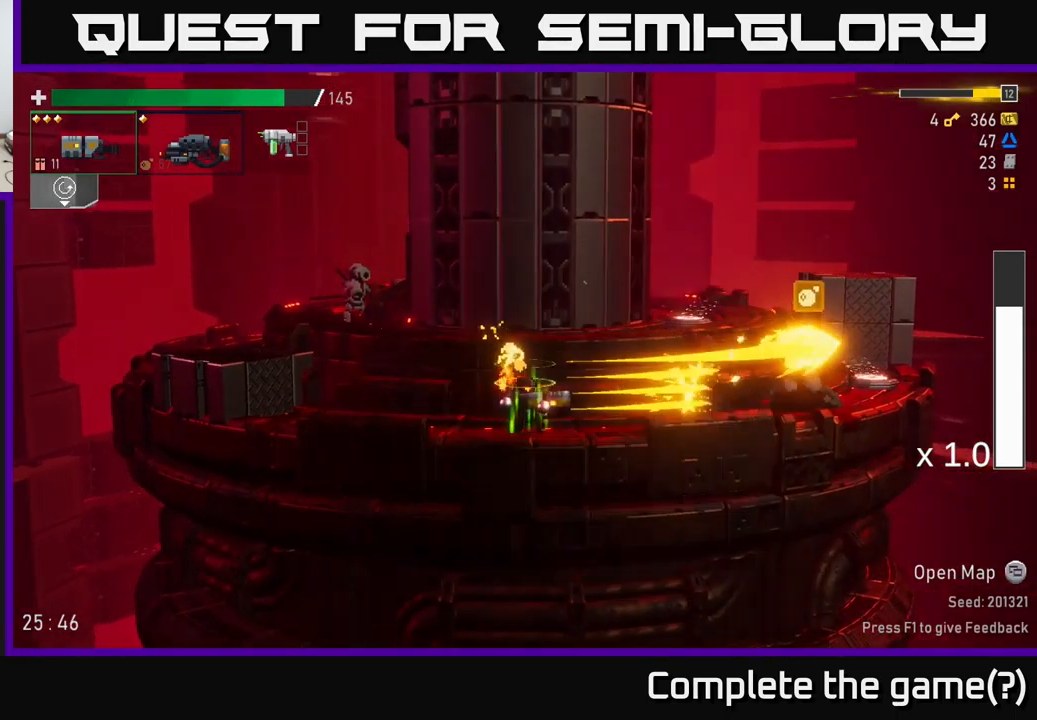
{"buttons": ["A"], "left_stick": "center", "right_stick": "center", "events": [[50, "A", "down"], [100, "X", "down"], [134, "A", "up"], [217, "X", "up"], [450, "A", "down"], [467, "left_stick", "center"]]}
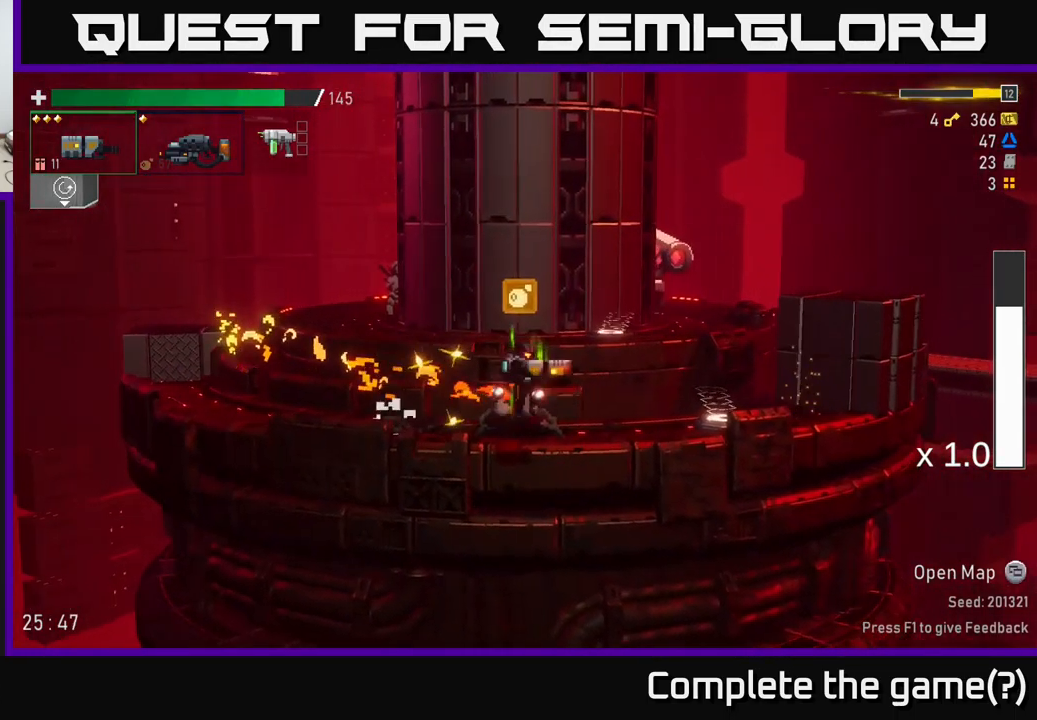
{"buttons": [], "left_stick": "right", "right_stick": "center", "events": [[117, "A", "up"], [117, "left_stick", "right"]]}
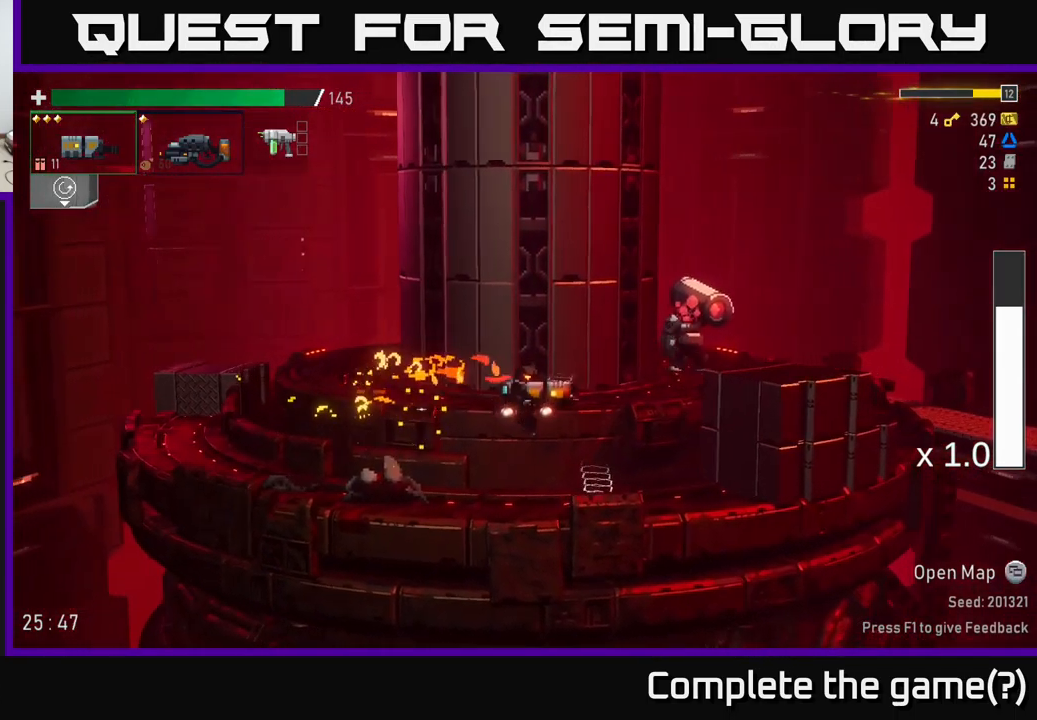
{"buttons": ["L2"], "left_stick": "right", "right_stick": "center", "events": [[184, "left_stick", "center"], [217, "Y", "down"], [350, "Y", "up"], [434, "L2", "down"], [434, "left_stick", "right"]]}
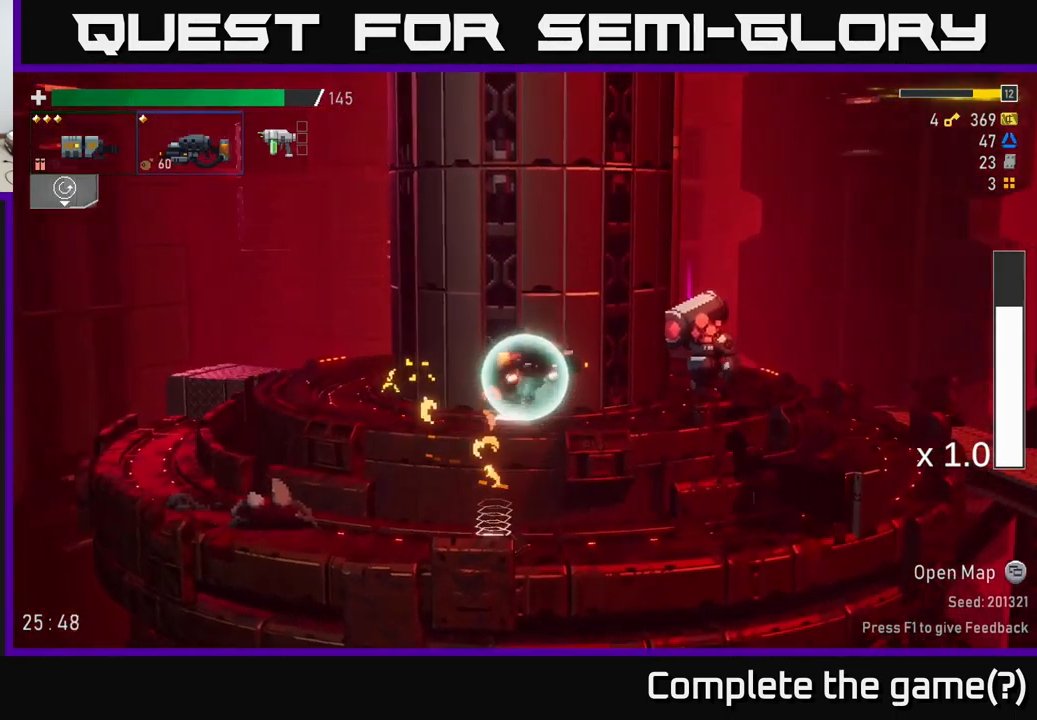
{"buttons": ["R2"], "left_stick": "right", "right_stick": "center", "events": [[34, "L2", "up"], [34, "R2", "down"], [234, "R2", "up"], [484, "R2", "down"]]}
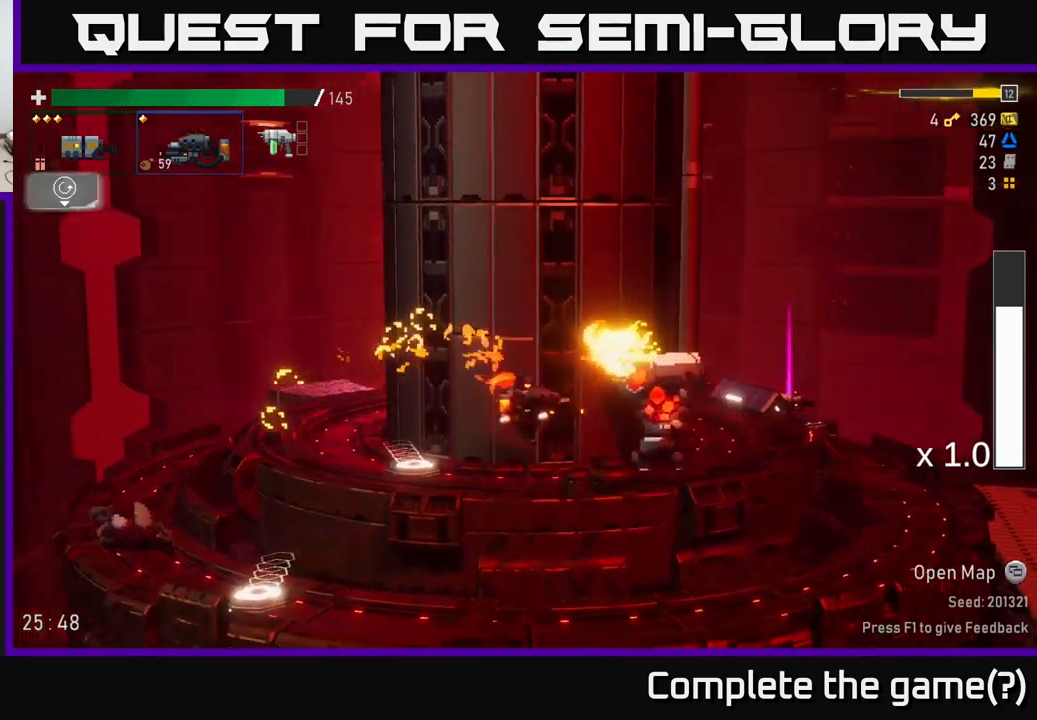
{"buttons": ["R2"], "left_stick": "center", "right_stick": "center", "events": [[50, "left_stick", "center"]]}
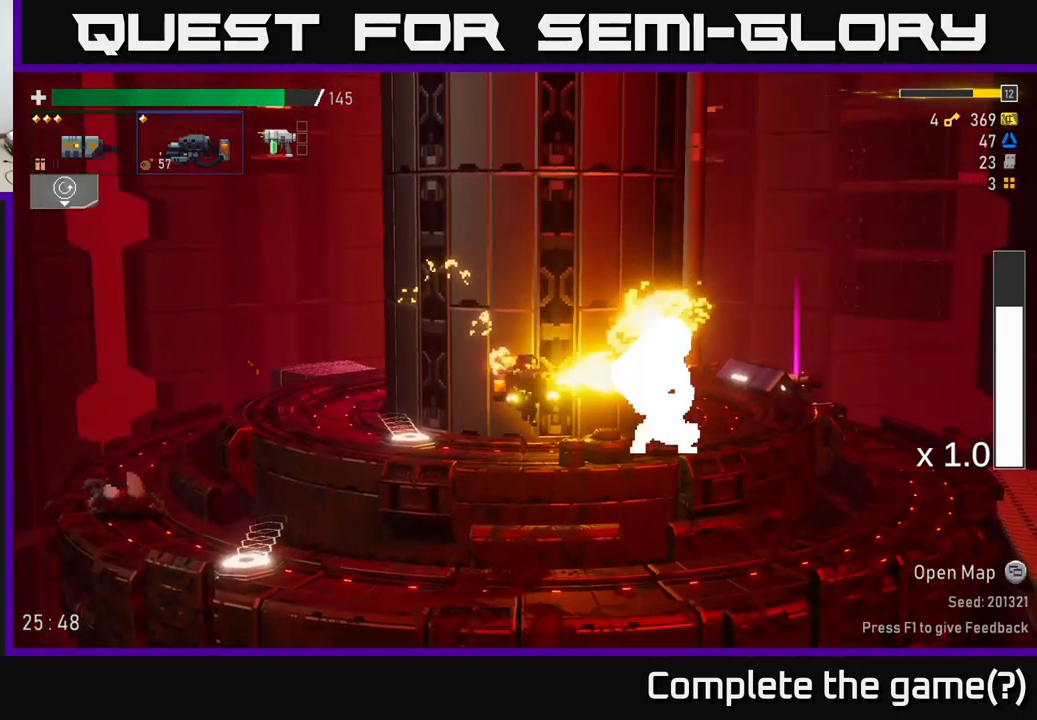
{"buttons": ["R2"], "left_stick": "center", "right_stick": "center", "events": []}
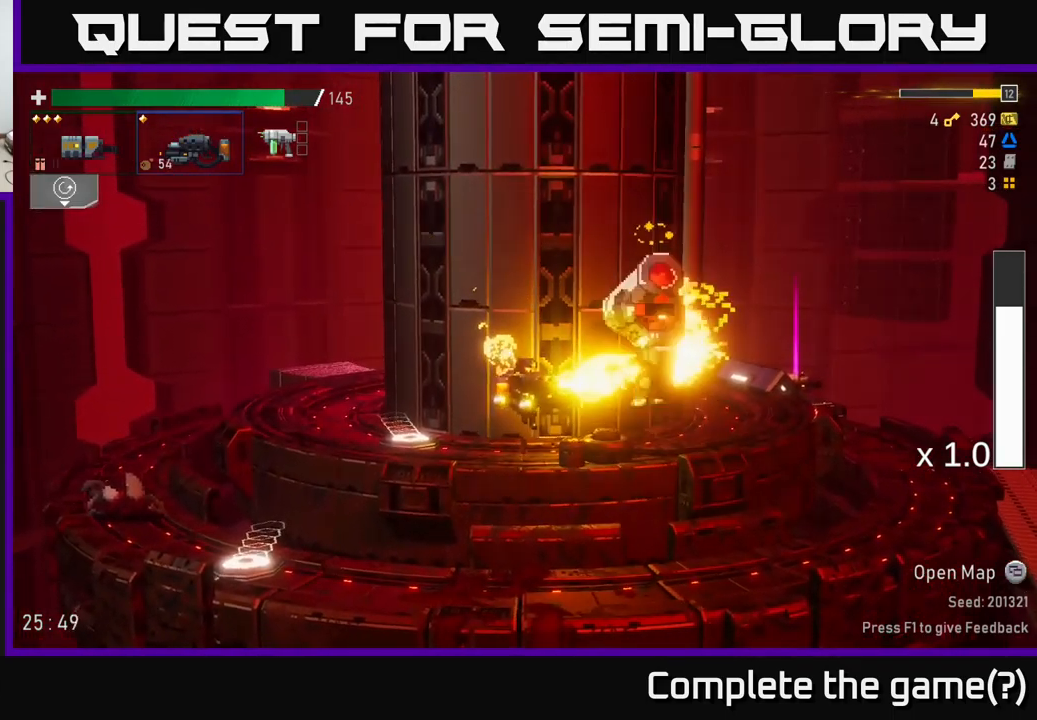
{"buttons": ["X"], "left_stick": "right", "right_stick": "center", "events": [[150, "left_stick", "right"], [183, "R2", "up"], [350, "A", "down"], [400, "X", "down"], [450, "A", "up"]]}
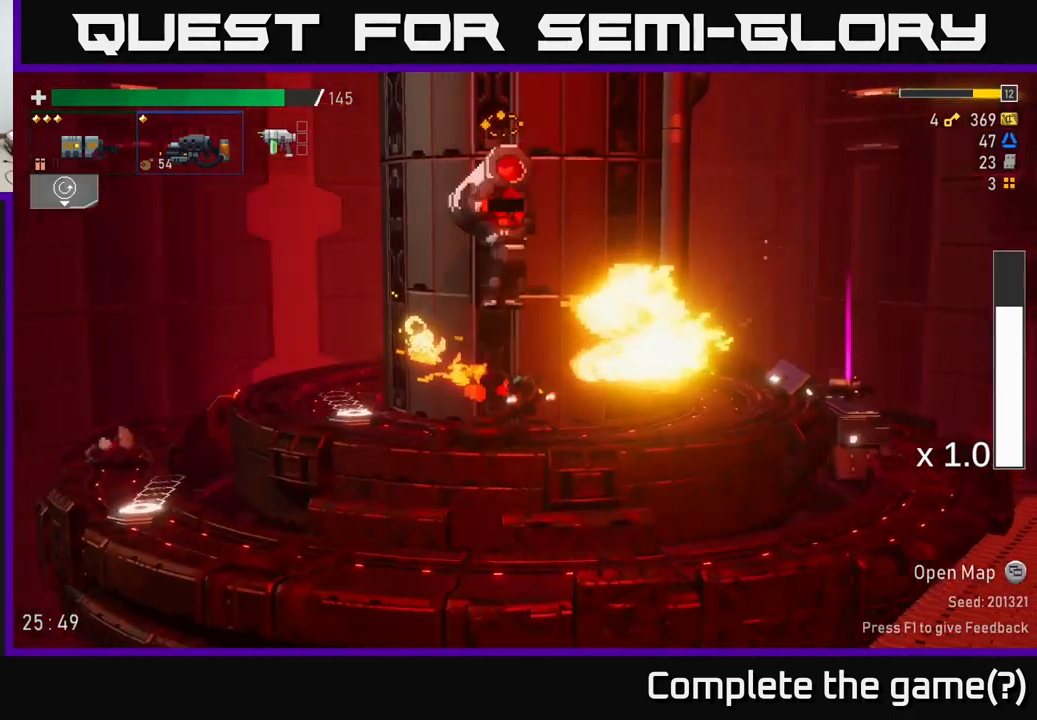
{"buttons": [], "left_stick": "right", "right_stick": "center", "events": [[33, "X", "up"], [316, "left_stick", "left"], [366, "B", "down"], [450, "B", "up"], [483, "left_stick", "right"]]}
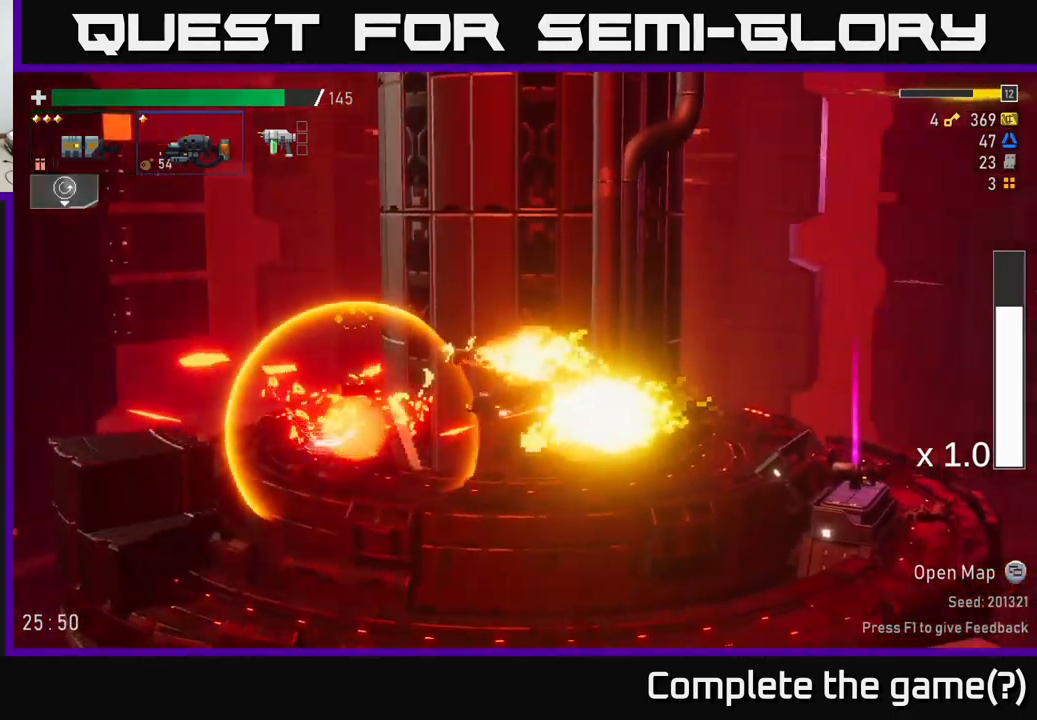
{"buttons": ["R2"], "left_stick": "center", "right_stick": "center", "events": [[216, "left_stick", "left"], [316, "X", "down"], [416, "X", "up"], [483, "R2", "down"], [500, "left_stick", "center"]]}
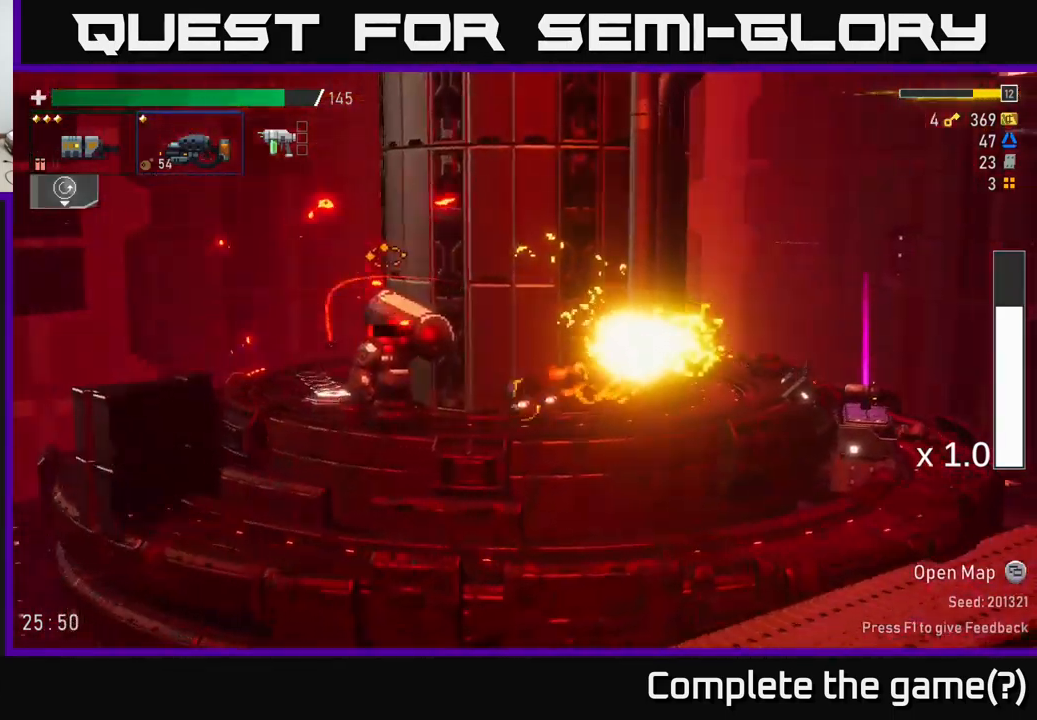
{"buttons": [], "left_stick": "right", "right_stick": "center", "events": [[383, "R2", "up"], [450, "left_stick", "right"]]}
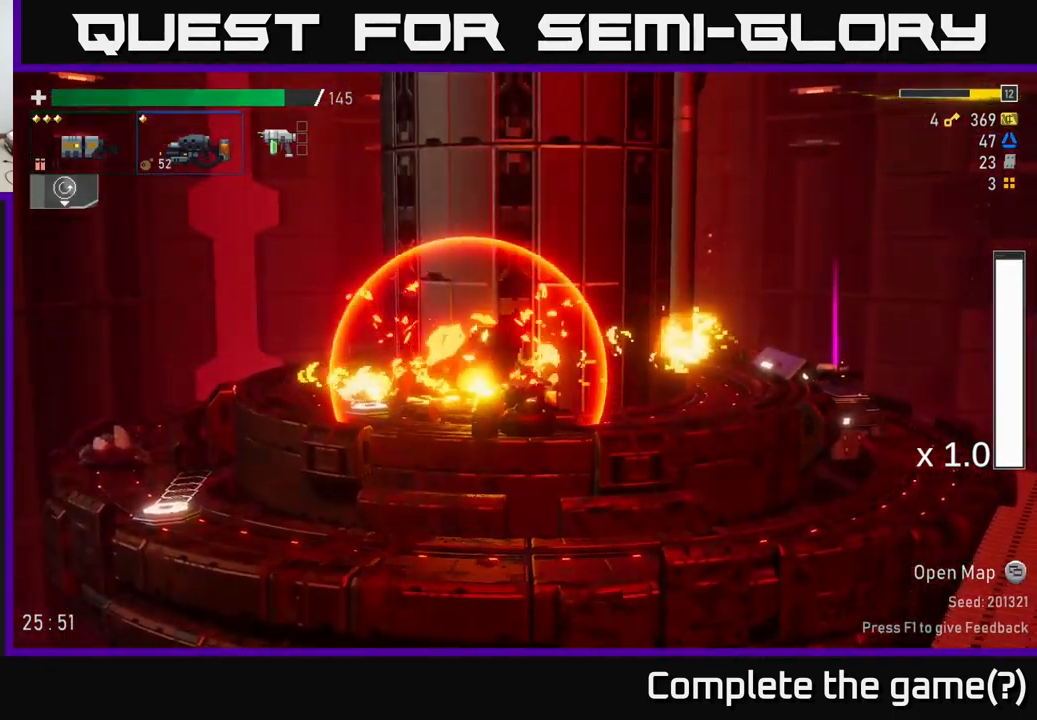
{"buttons": [], "left_stick": "right", "right_stick": "center", "events": [[50, "A", "down"], [116, "X", "down"], [166, "A", "up"], [200, "X", "up"]]}
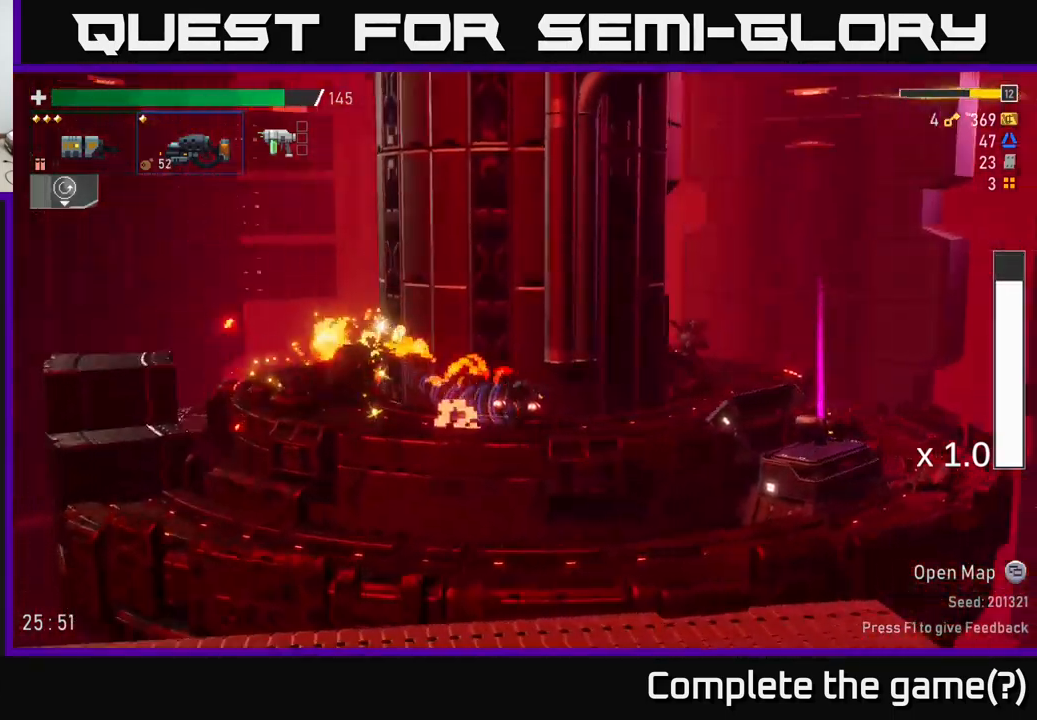
{"buttons": [], "left_stick": "right", "right_stick": "center", "events": [[133, "R2", "down"], [216, "R2", "up"], [333, "A", "down"], [450, "A", "up"]]}
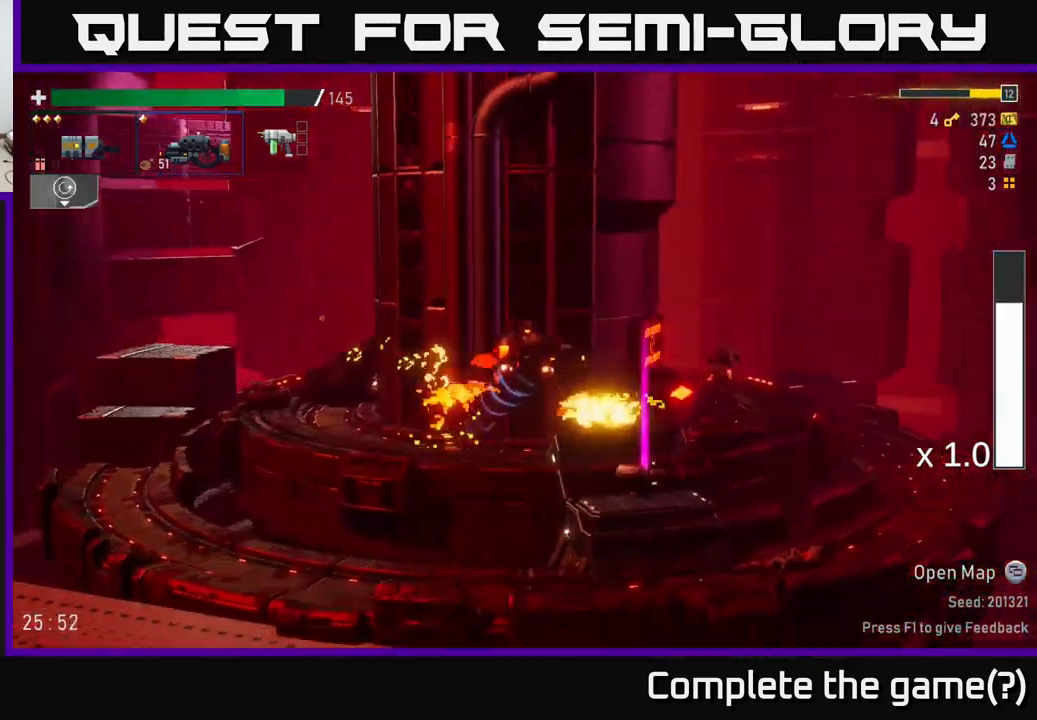
{"buttons": [], "left_stick": "right", "right_stick": "center", "events": [[300, "L2", "down"], [383, "L2", "up"]]}
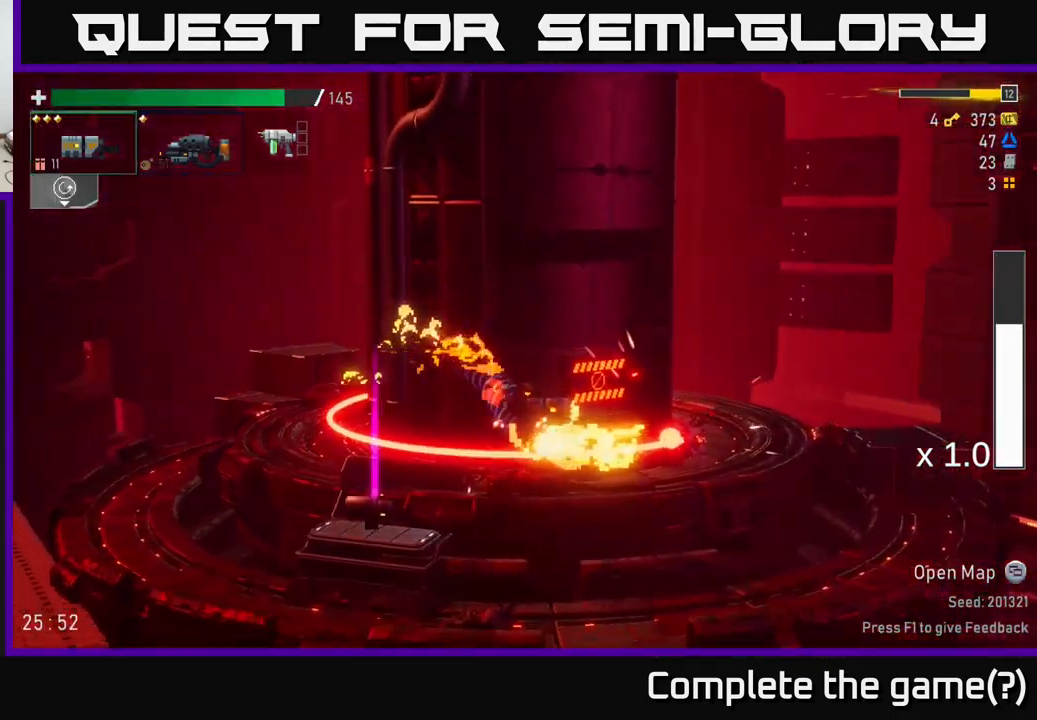
{"buttons": [], "left_stick": "right", "right_stick": "center", "events": [[66, "R2", "down"], [166, "left_stick", "center"], [233, "A", "down"], [233, "left_stick", "down-right"], [250, "R2", "up"], [283, "X", "down"], [300, "left_stick", "right"], [399, "A", "up"], [399, "X", "up"]]}
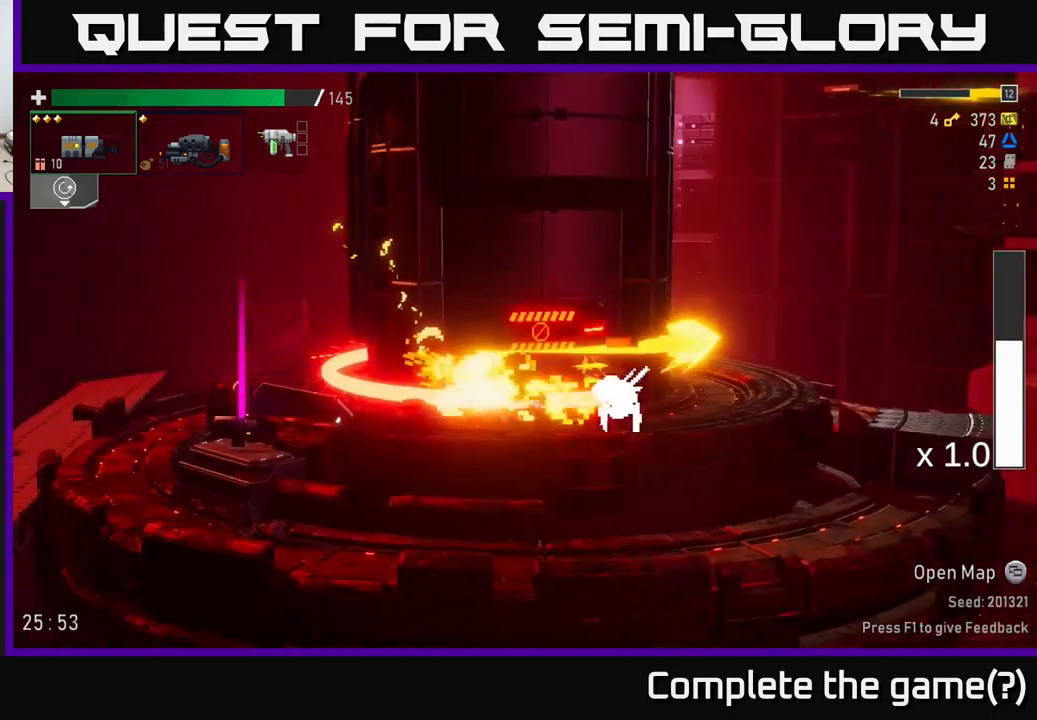
{"buttons": [], "left_stick": "right", "right_stick": "center", "events": []}
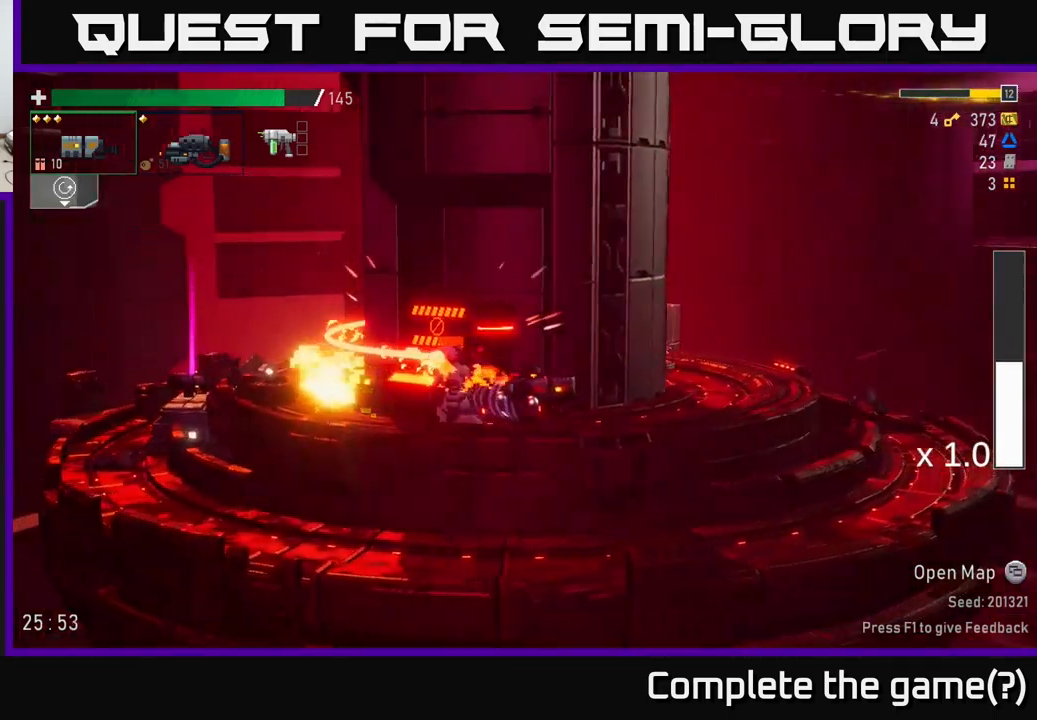
{"buttons": ["R2"], "left_stick": "down", "right_stick": "center", "events": [[33, "left_stick", "left"], [50, "R2", "down"], [167, "left_stick", "center"], [333, "left_stick", "down"]]}
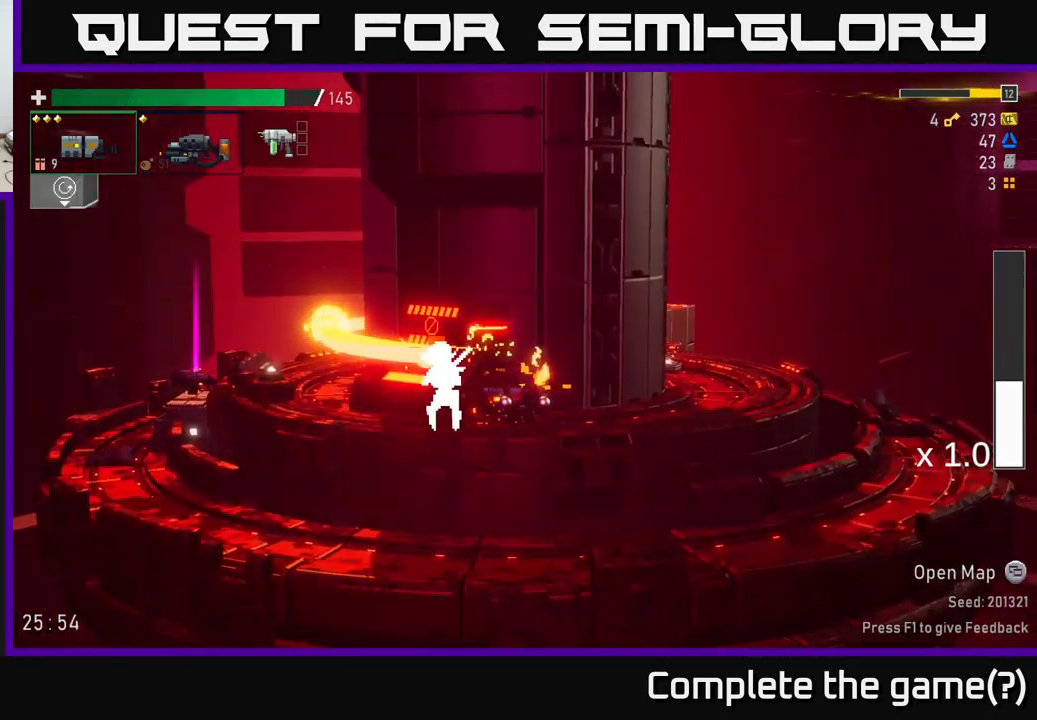
{"buttons": [], "left_stick": "down", "right_stick": "center", "events": [[150, "left_stick", "center"], [250, "R2", "up"], [333, "R2", "down"], [333, "left_stick", "down"], [433, "R2", "up"]]}
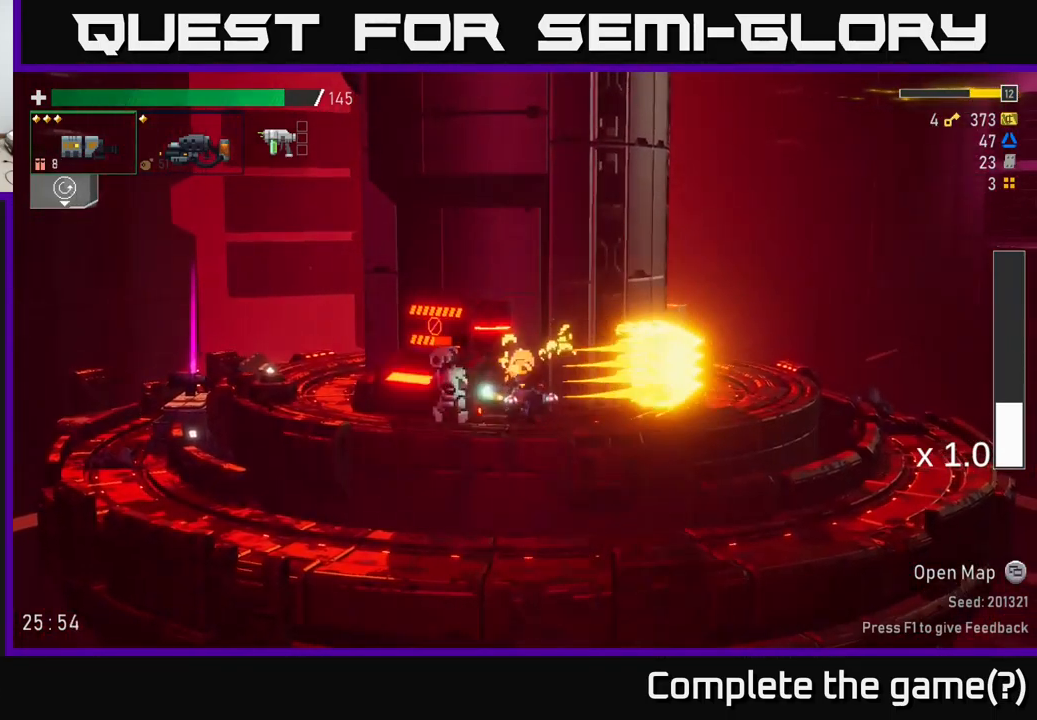
{"buttons": ["R2"], "left_stick": "down-left", "right_stick": "center", "events": [[50, "L2", "down"], [100, "left_stick", "down-left"], [150, "R2", "down"], [183, "L2", "up"]]}
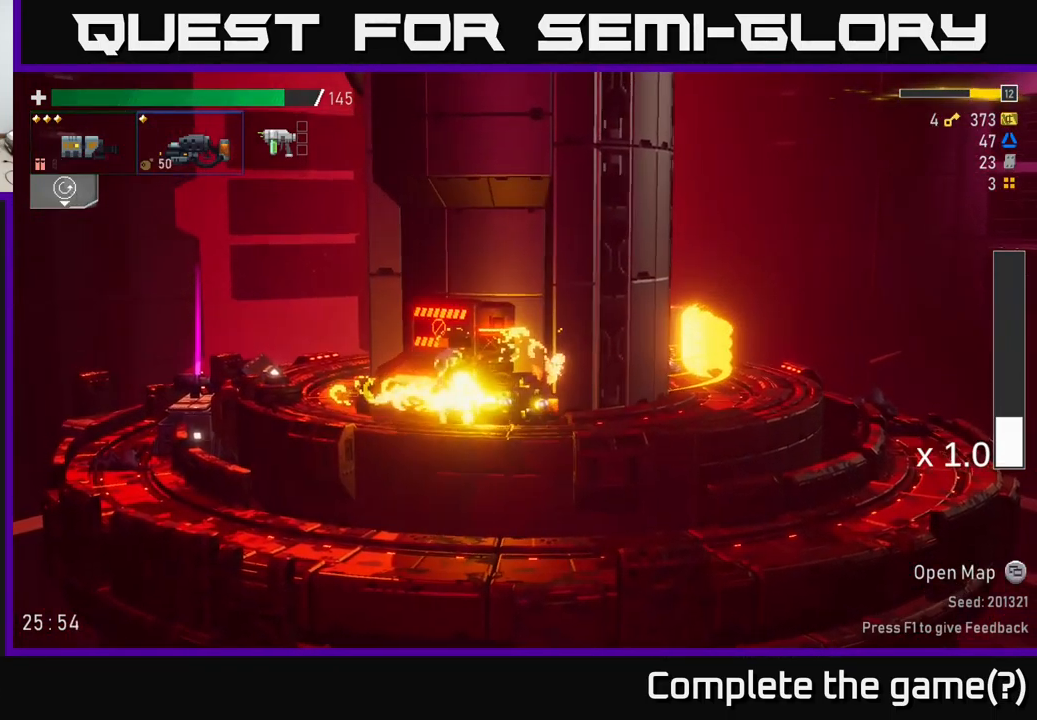
{"buttons": [], "left_stick": "up", "right_stick": "center", "events": [[417, "R2", "up"], [467, "left_stick", "up"]]}
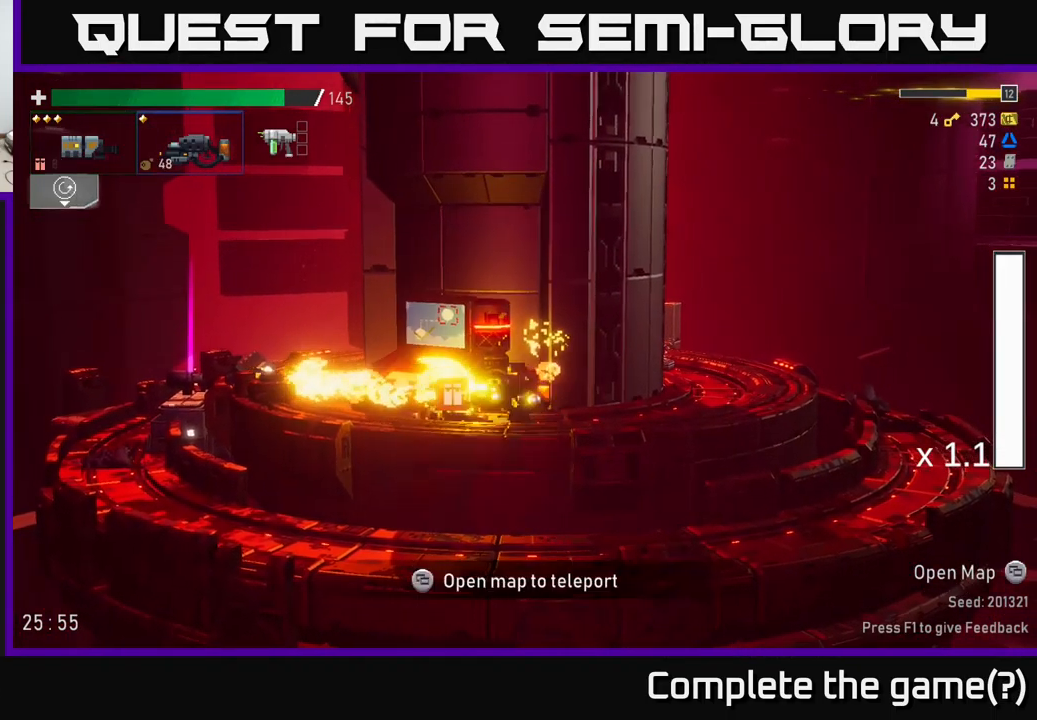
{"buttons": ["X"], "left_stick": "right", "right_stick": "center", "events": [[33, "left_stick", "right"], [83, "R2", "down"], [183, "R2", "up"], [400, "A", "down"], [467, "X", "down"], [500, "A", "up"]]}
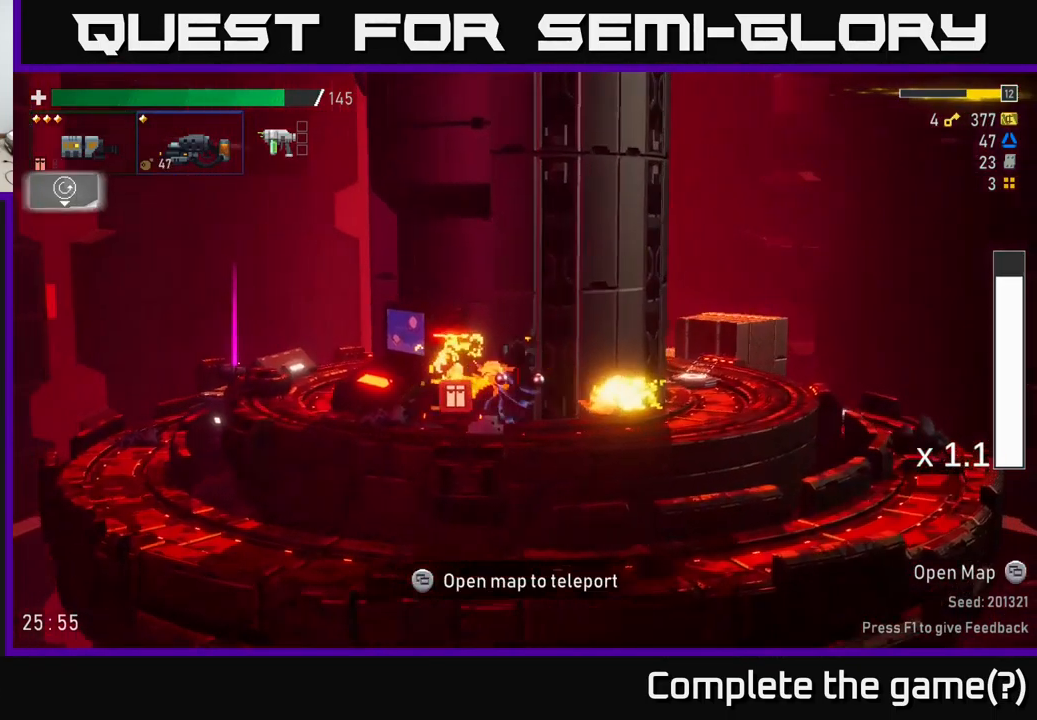
{"buttons": ["A"], "left_stick": "left", "right_stick": "center", "events": [[100, "X", "up"], [283, "left_stick", "left"], [450, "A", "down"]]}
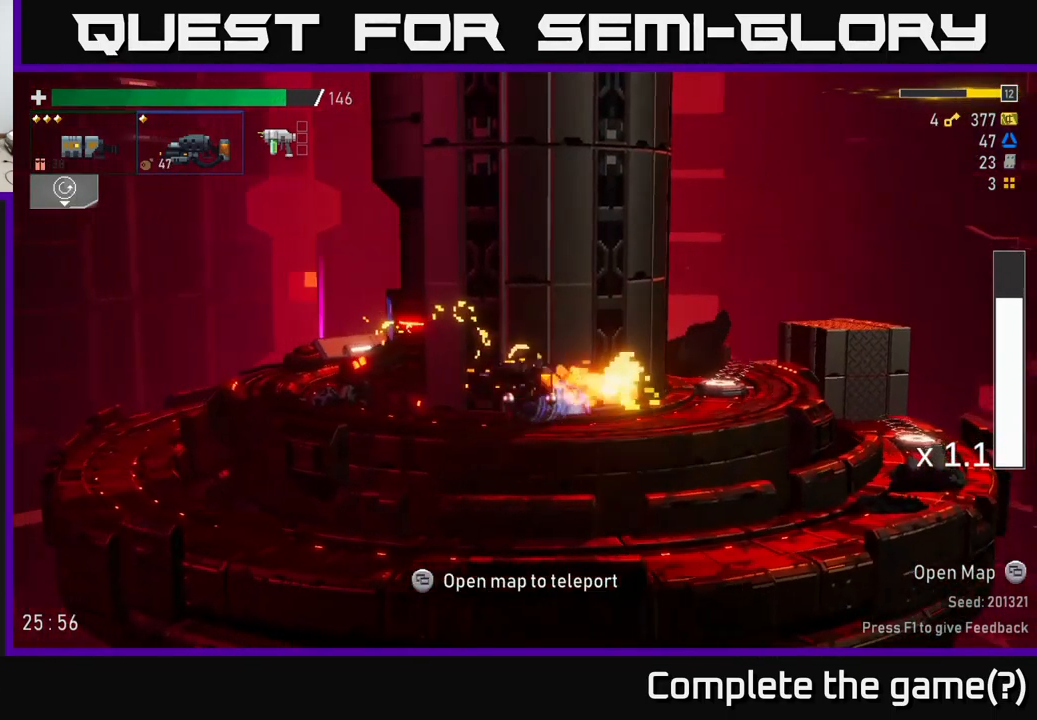
{"buttons": [], "left_stick": "left", "right_stick": "center", "events": [[167, "A", "up"], [183, "X", "down"], [317, "X", "up"]]}
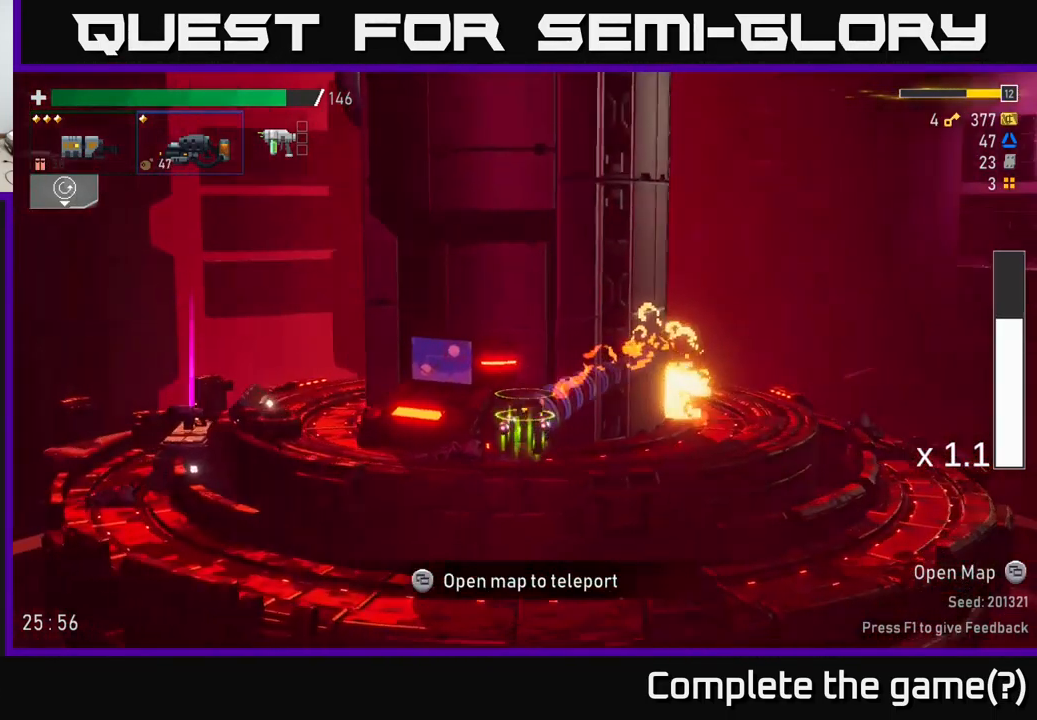
{"buttons": ["A"], "left_stick": "left", "right_stick": "center", "events": [[450, "A", "down"]]}
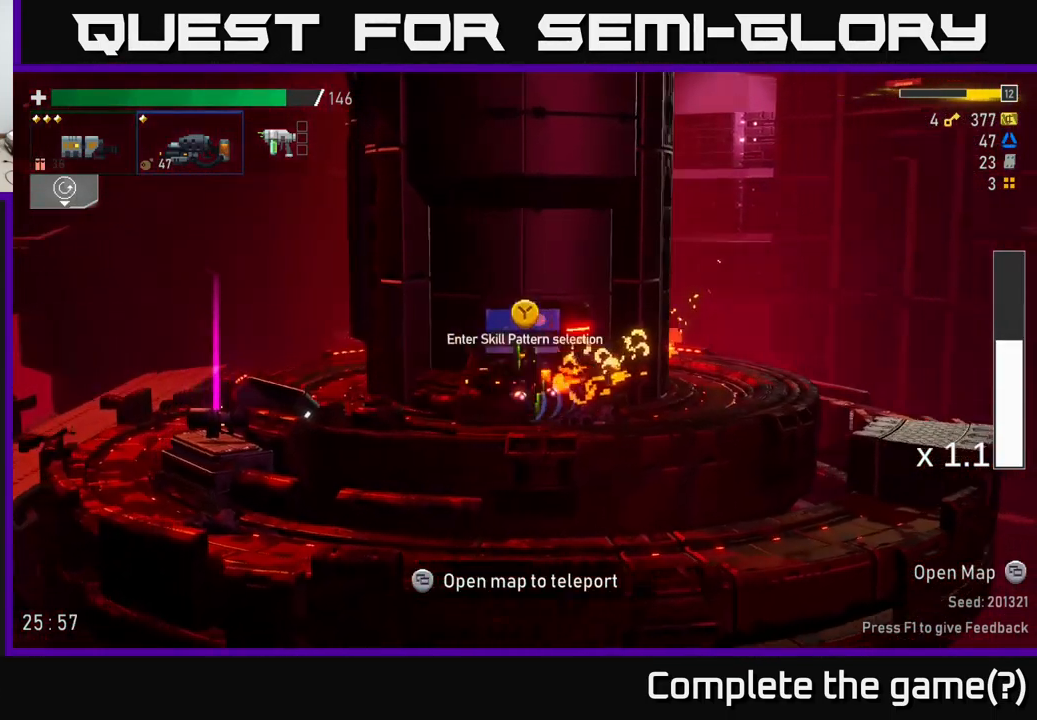
{"buttons": [], "left_stick": "left", "right_stick": "center", "events": [[50, "X", "down"], [83, "A", "up"], [200, "X", "up"]]}
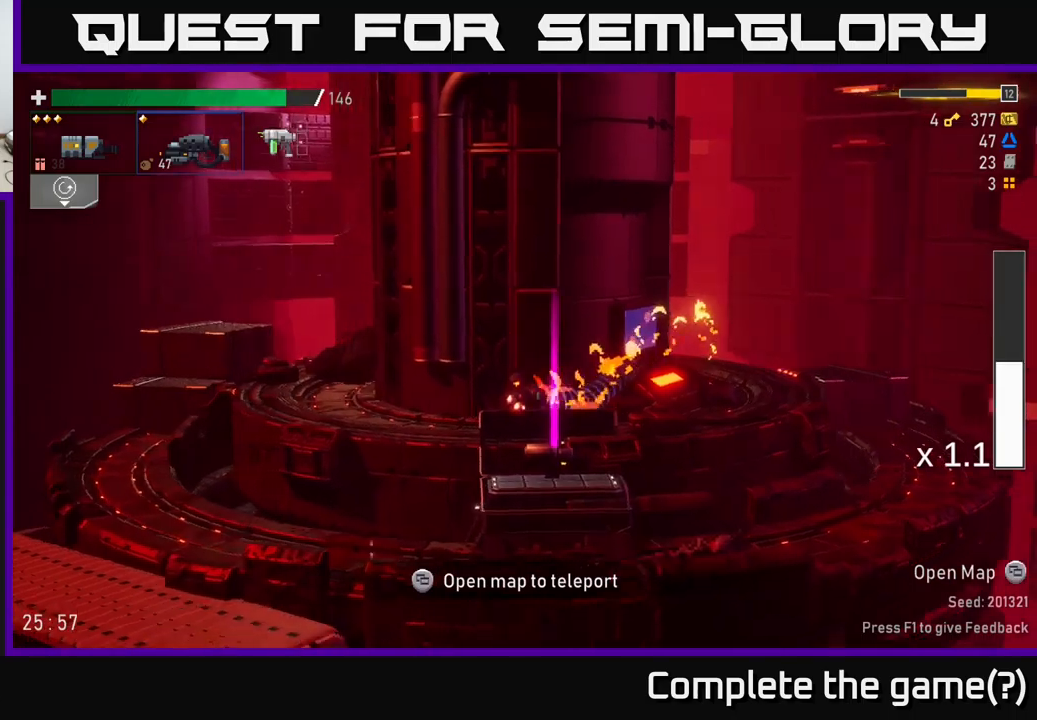
{"buttons": [], "left_stick": "right", "right_stick": "center", "events": [[50, "left_stick", "right"]]}
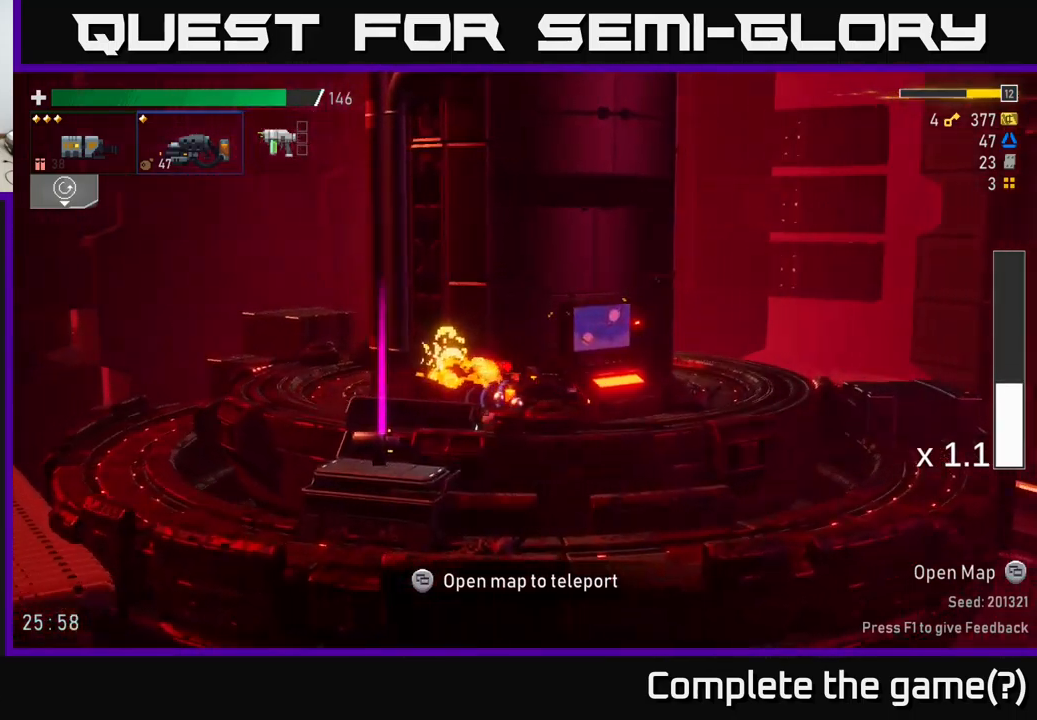
{"buttons": [], "left_stick": "center", "right_stick": "center", "events": [[334, "Y", "down"], [400, "Y", "up"], [400, "left_stick", "center"]]}
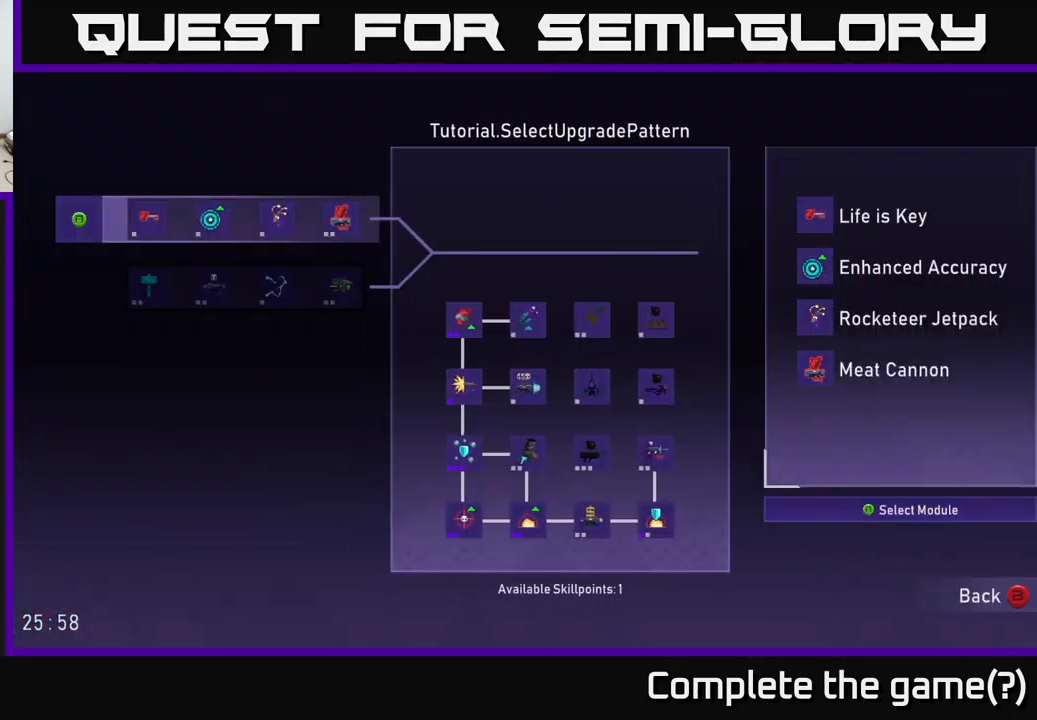
{"buttons": [], "left_stick": "center", "right_stick": "center", "events": []}
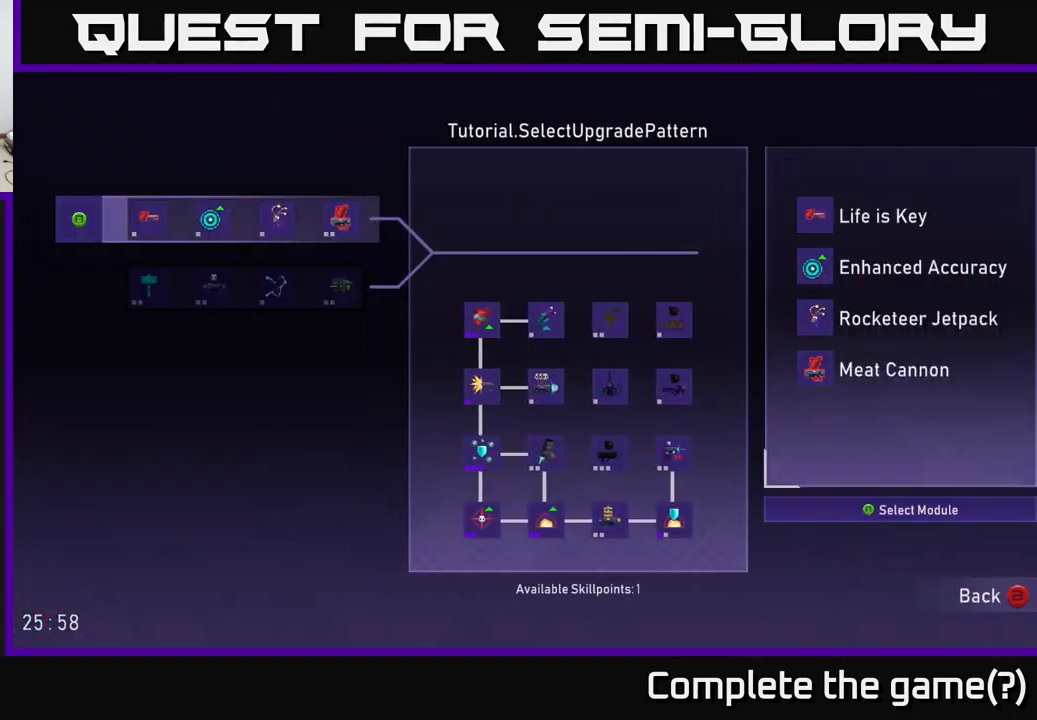
{"buttons": [], "left_stick": "center", "right_stick": "center", "events": []}